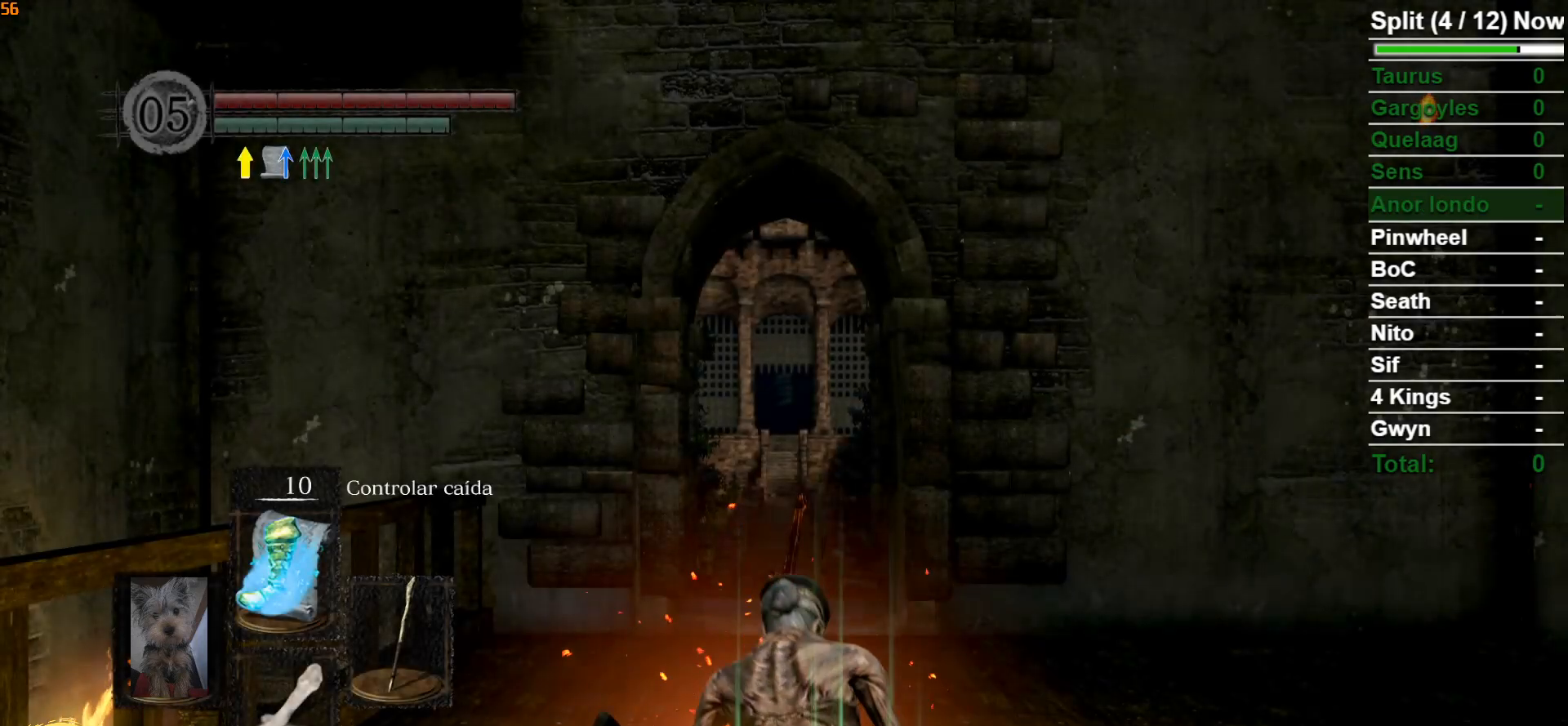
Gameplay with a controller (Xbox layout); each line is a JSON object with the inputs held at the frame after it. "events" lists button and stick changes between this image and that frame as [ms after this image, input, new state], when the widget could be followed in between.
{"buttons": [], "left_stick": "center", "right_stick": "center", "events": [[300, "right_stick", "down"], [500, "right_stick", "center"]]}
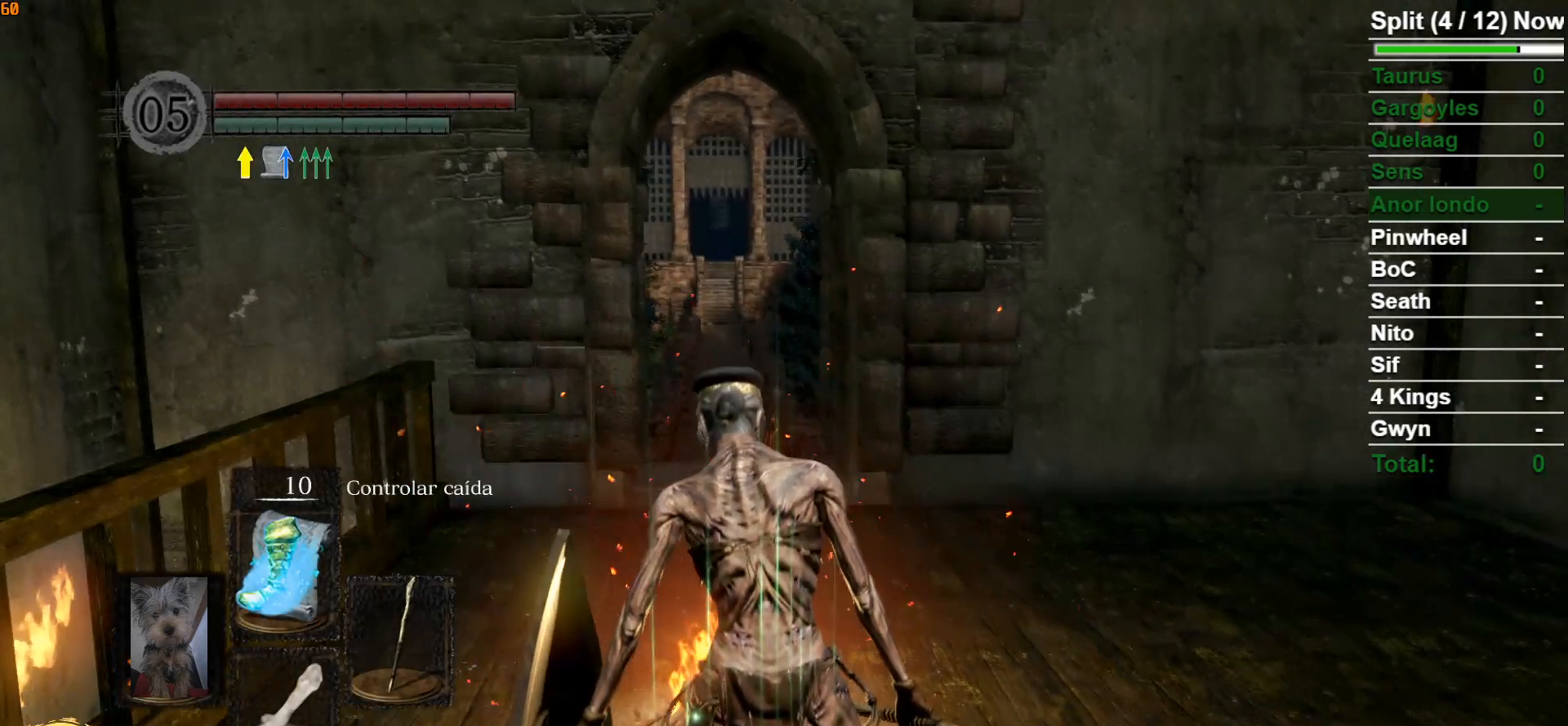
{"buttons": ["B"], "left_stick": "up-right", "right_stick": "down-left", "events": [[17, "left_stick", "up-right"], [100, "B", "down"], [333, "right_stick", "down-left"]]}
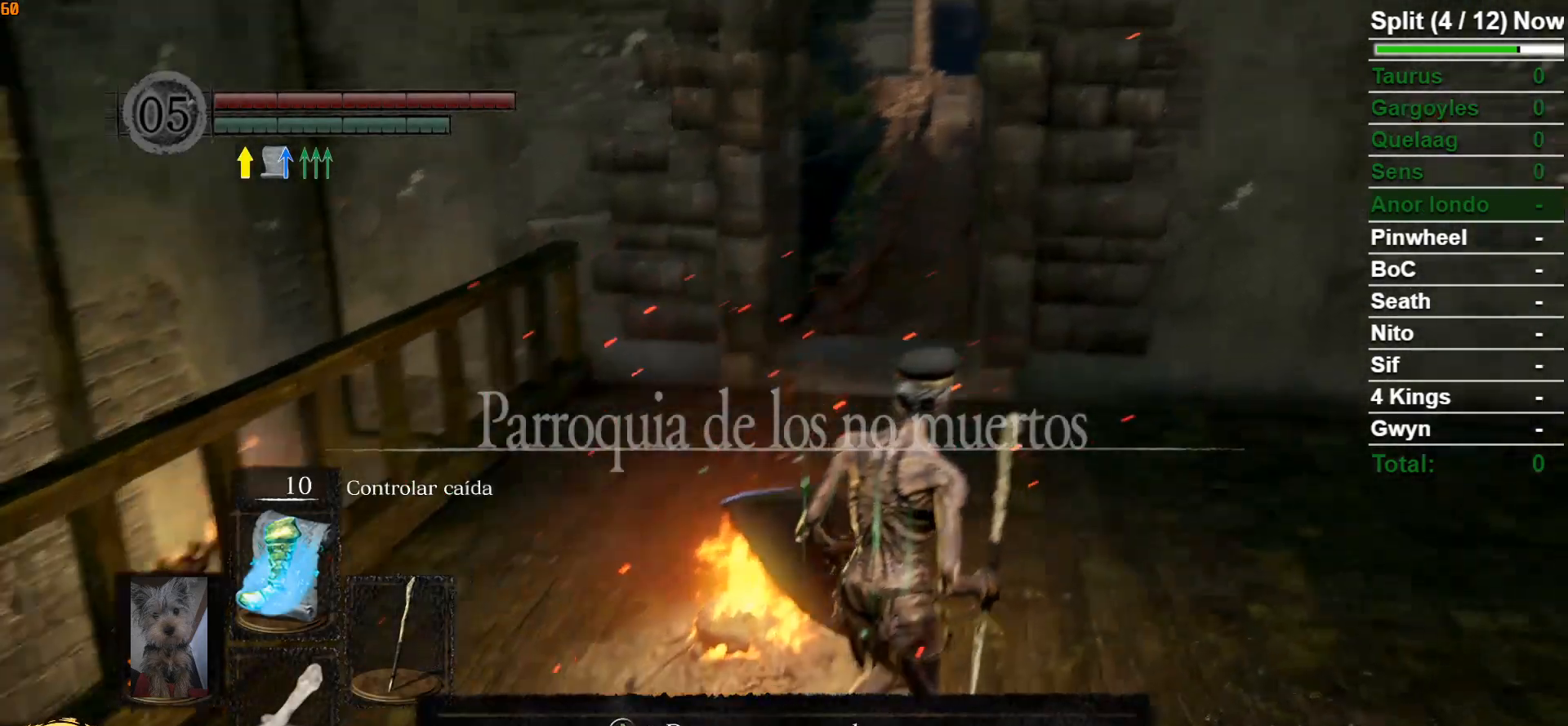
{"buttons": ["B"], "left_stick": "up", "right_stick": "center", "events": [[33, "right_stick", "center"], [217, "left_stick", "up"]]}
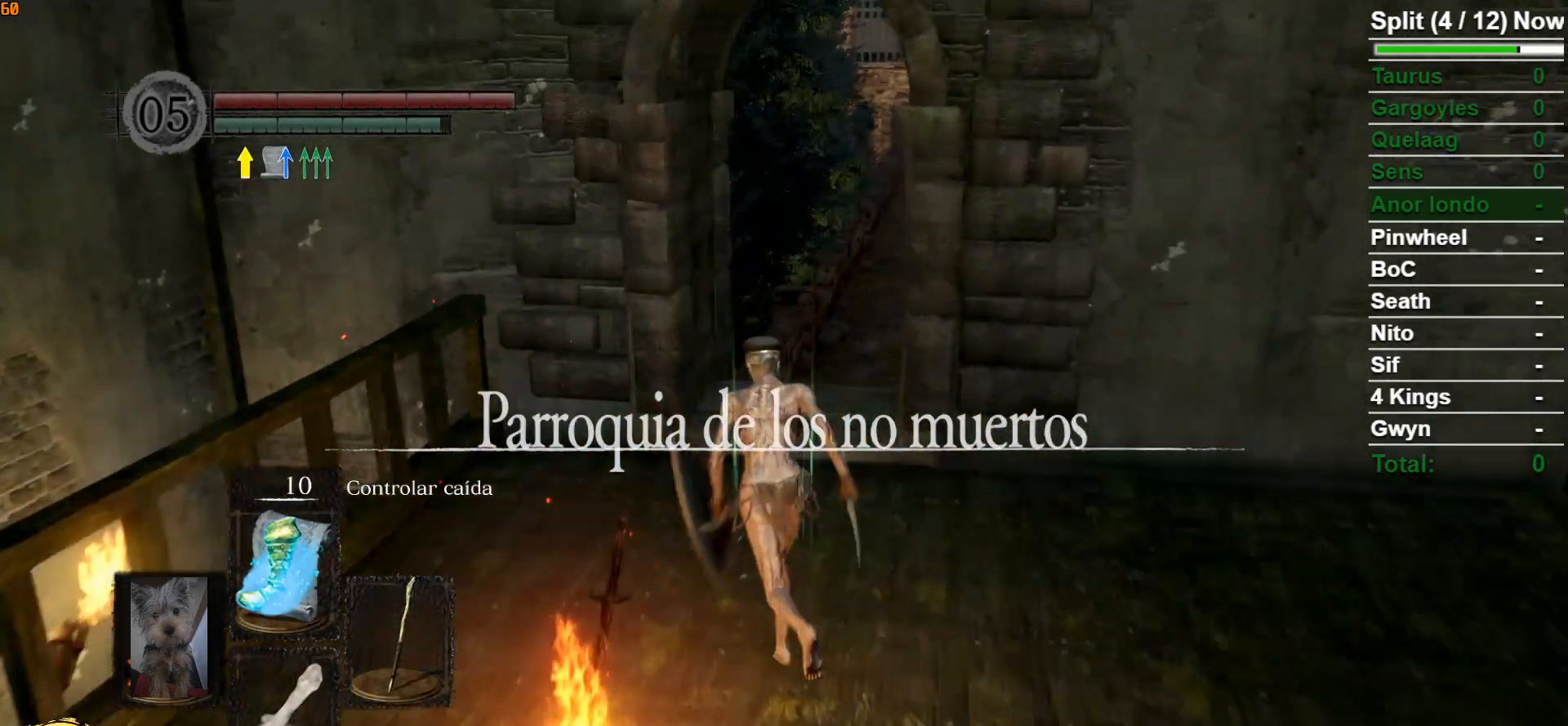
{"buttons": ["B"], "left_stick": "up", "right_stick": "center", "events": []}
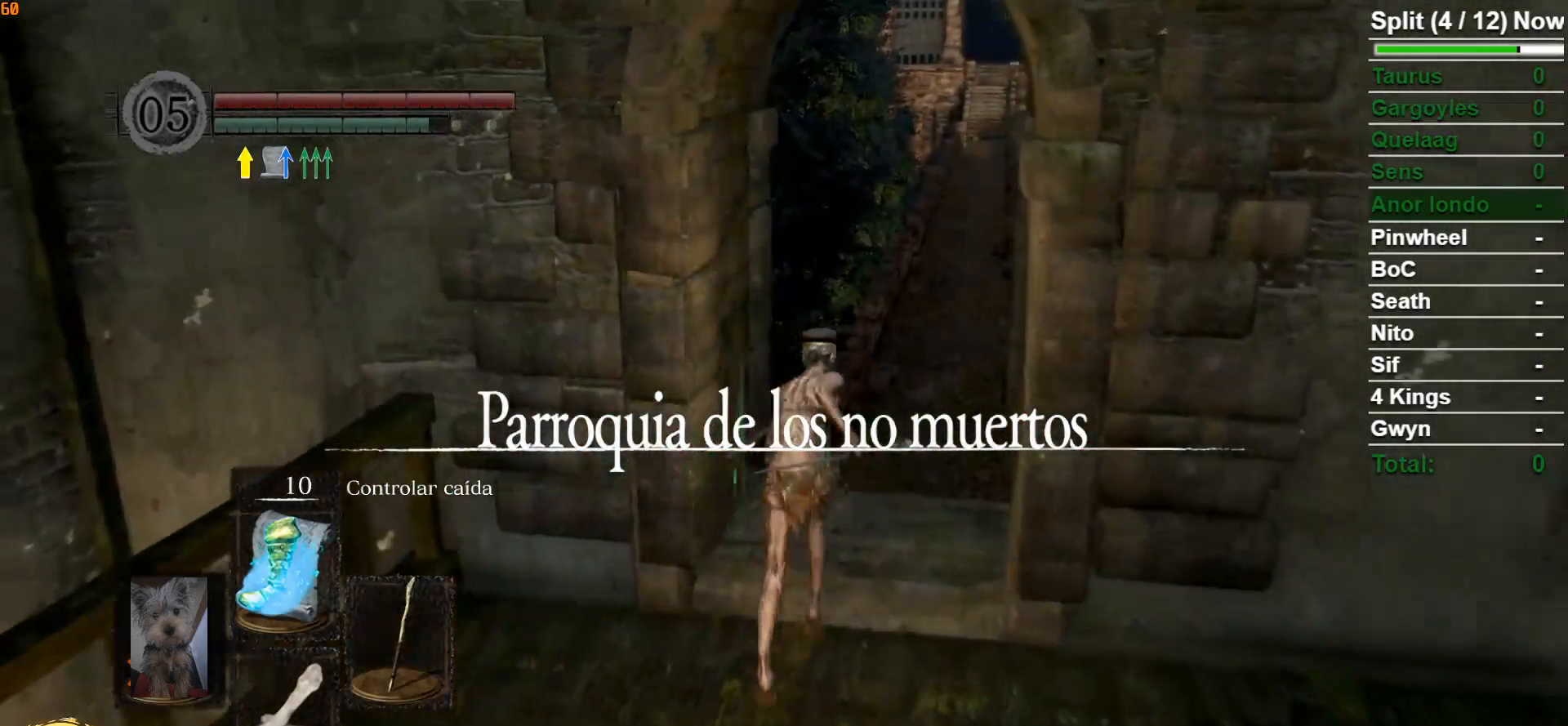
{"buttons": ["B"], "left_stick": "up", "right_stick": "center", "events": [[17, "left_stick", "up-left"], [183, "left_stick", "up"]]}
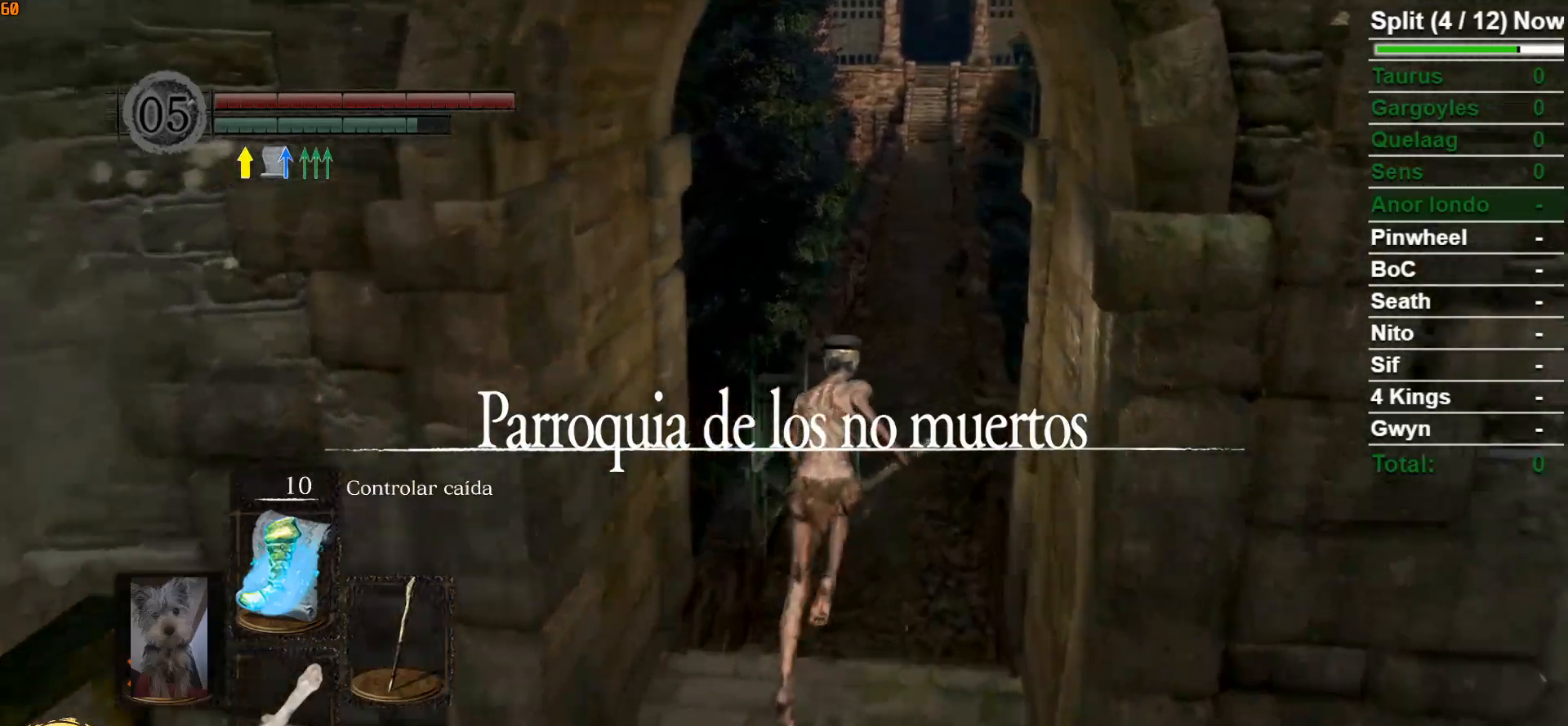
{"buttons": ["B"], "left_stick": "up", "right_stick": "center", "events": []}
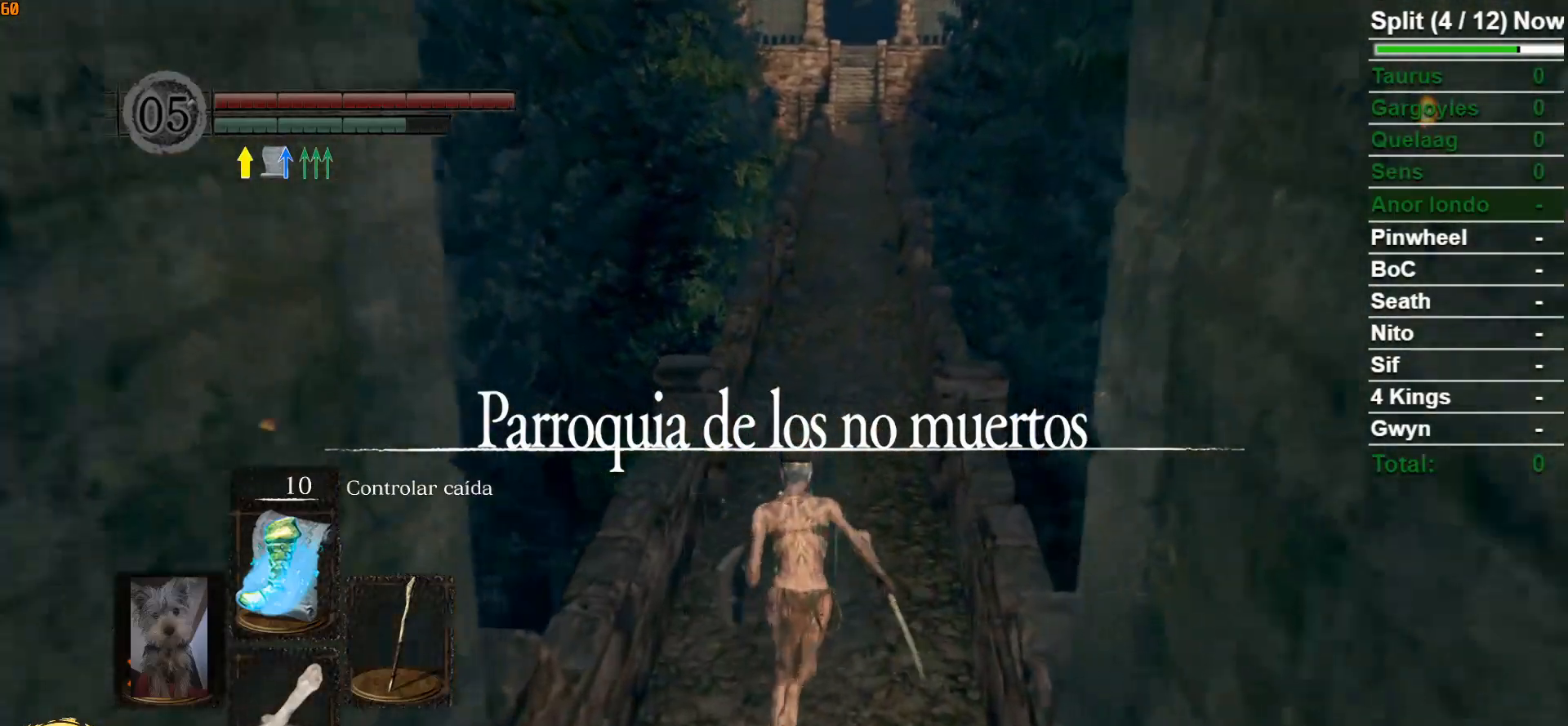
{"buttons": ["B"], "left_stick": "up", "right_stick": "center", "events": []}
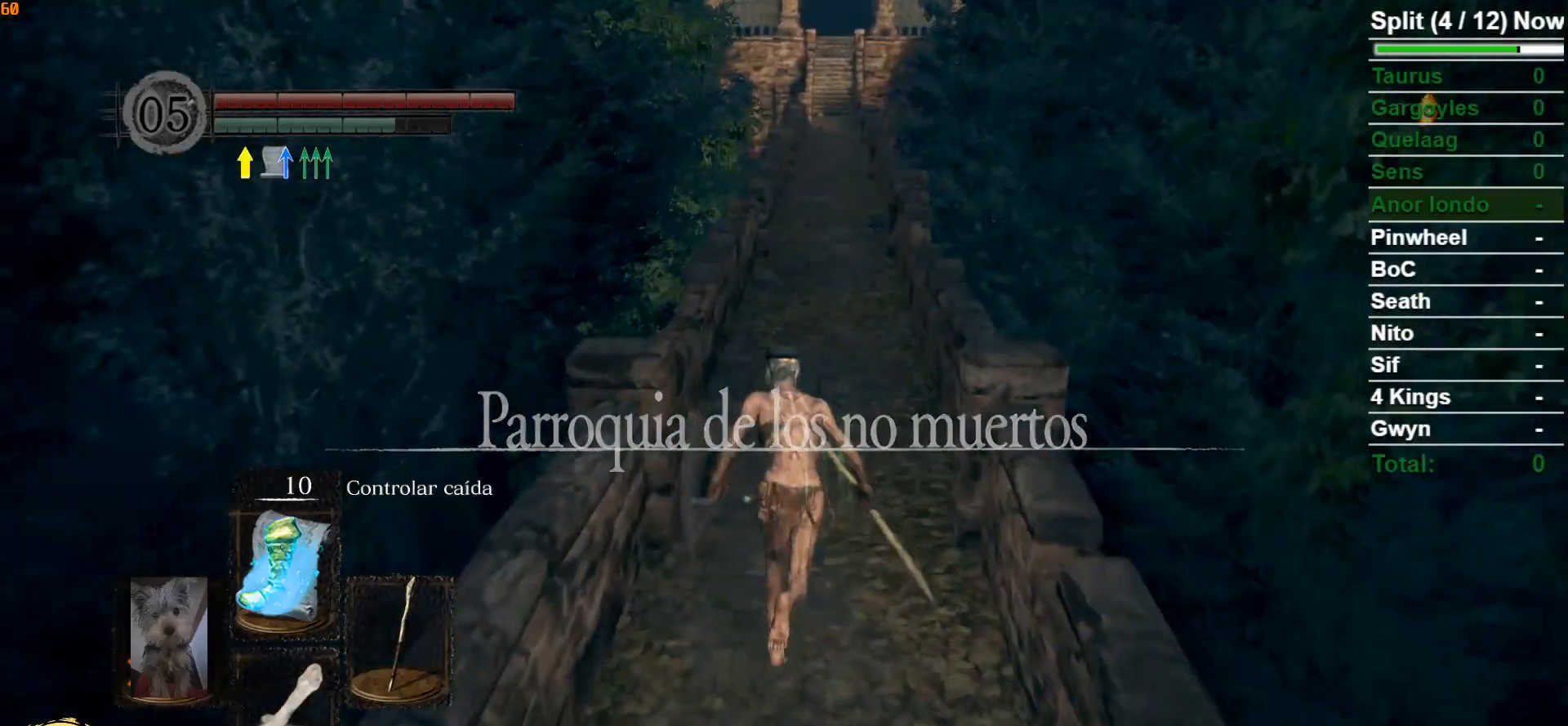
{"buttons": ["B"], "left_stick": "up", "right_stick": "center", "events": []}
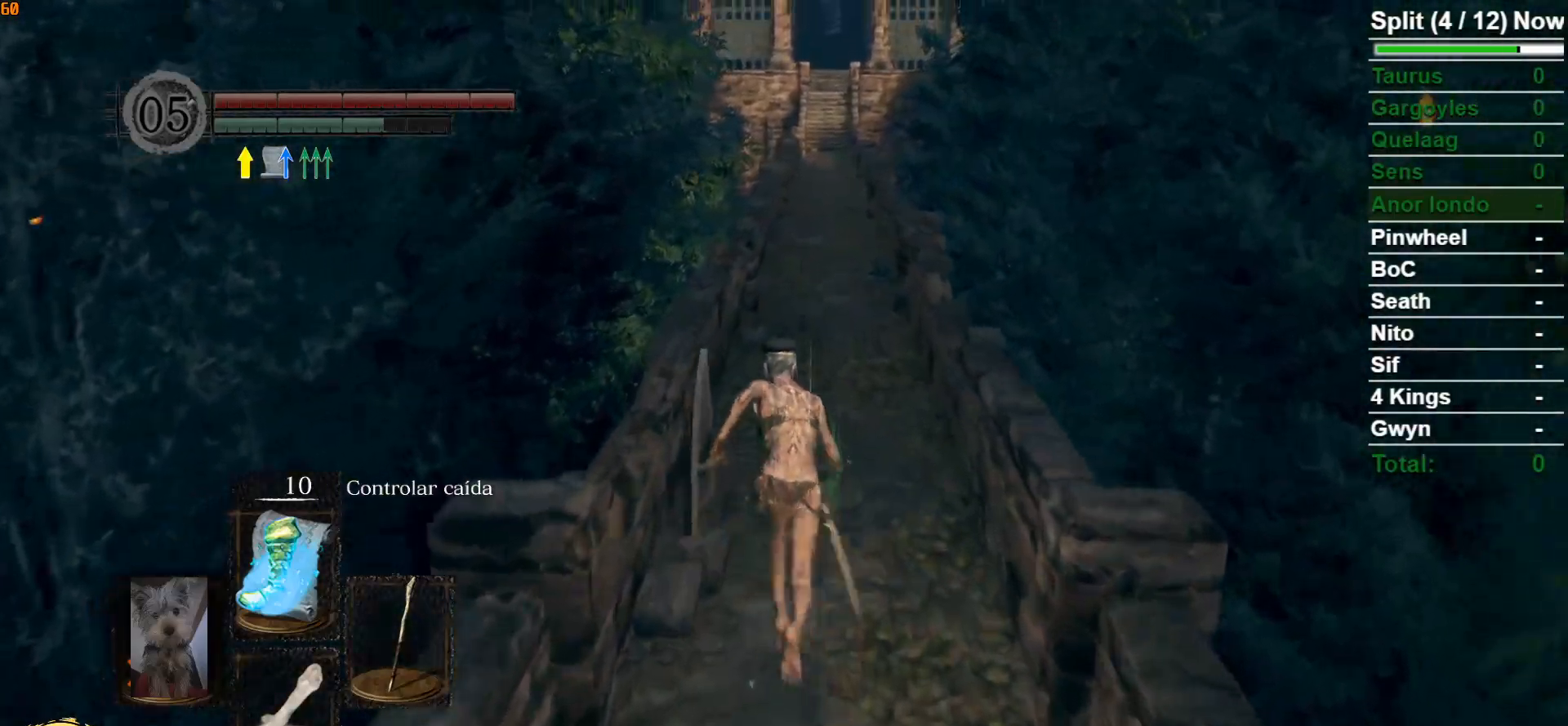
{"buttons": ["B"], "left_stick": "up", "right_stick": "center", "events": []}
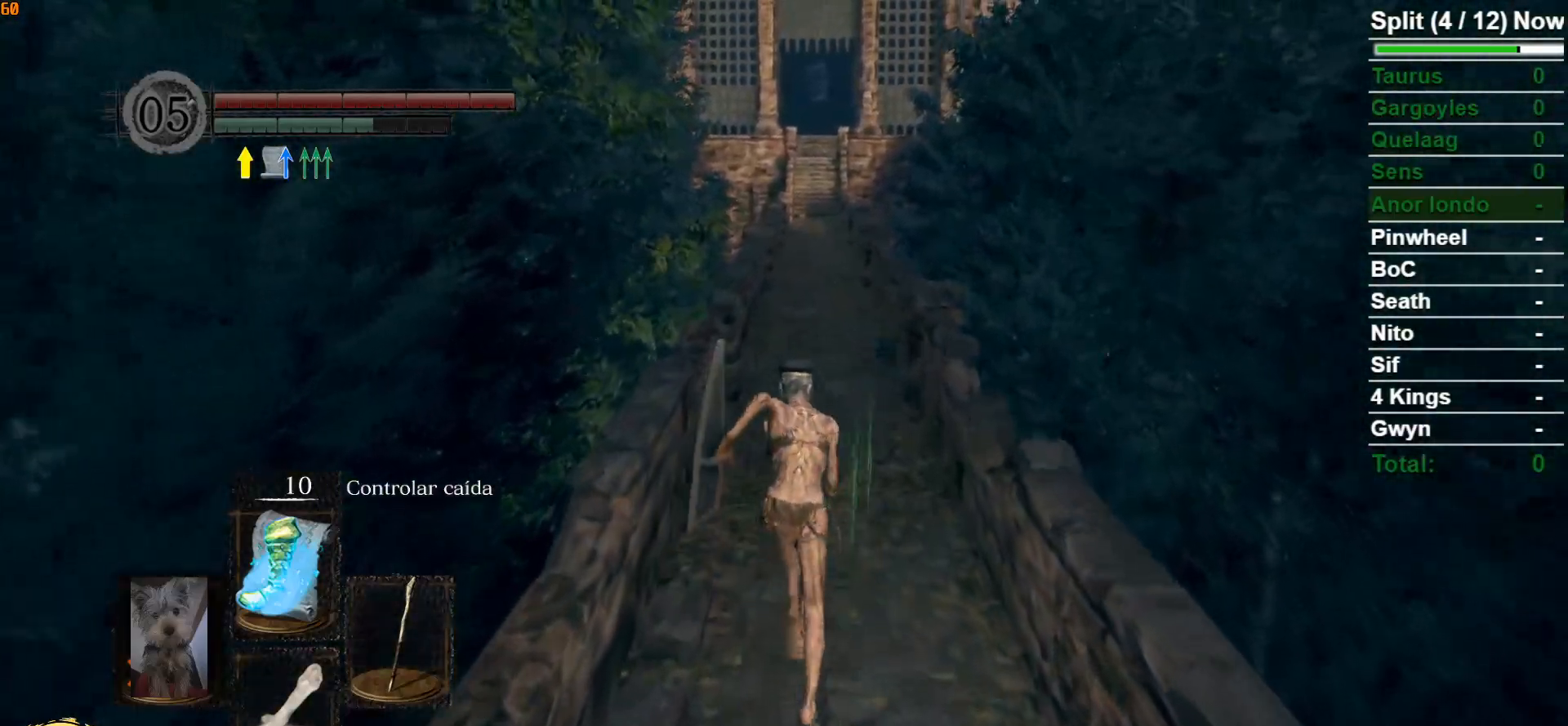
{"buttons": ["B"], "left_stick": "up", "right_stick": "center", "events": []}
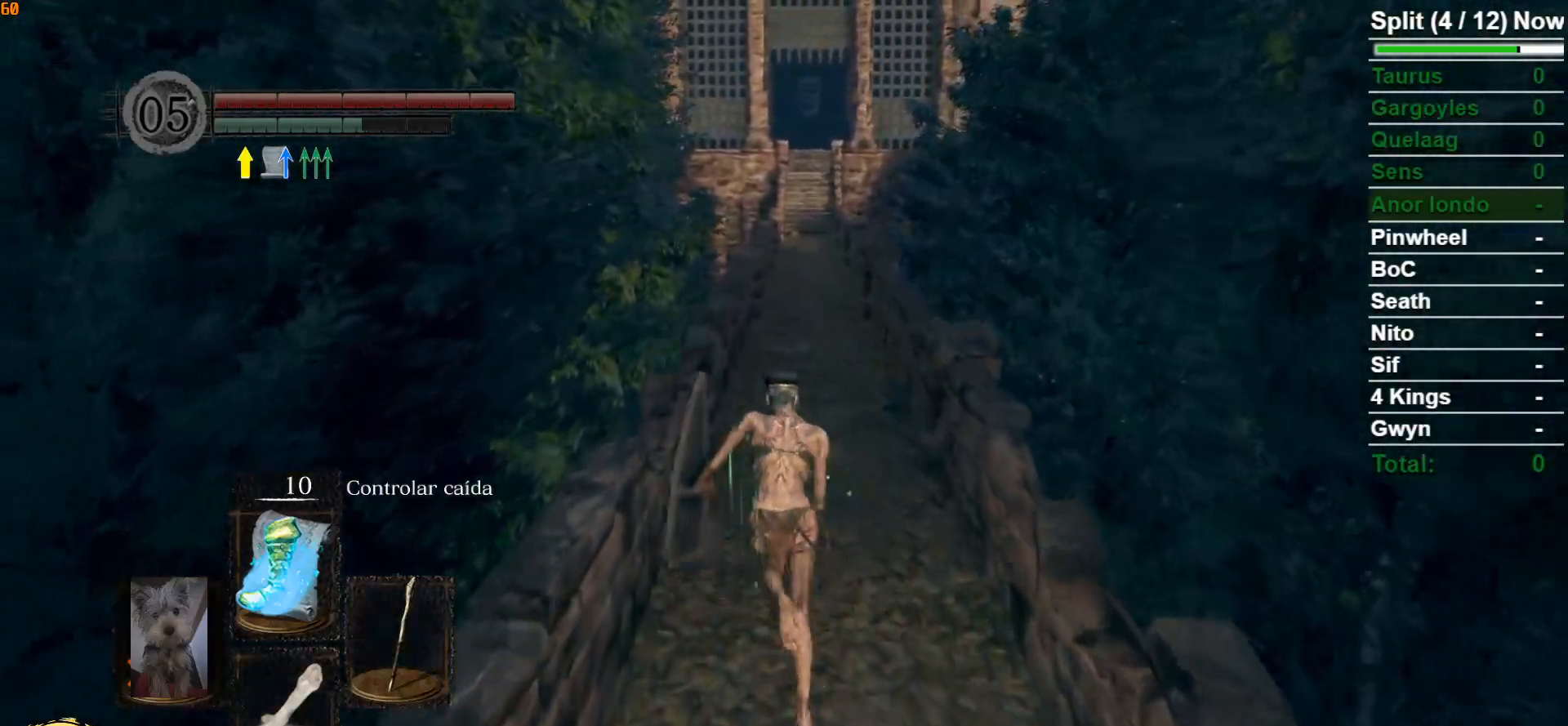
{"buttons": ["B"], "left_stick": "up", "right_stick": "center", "events": []}
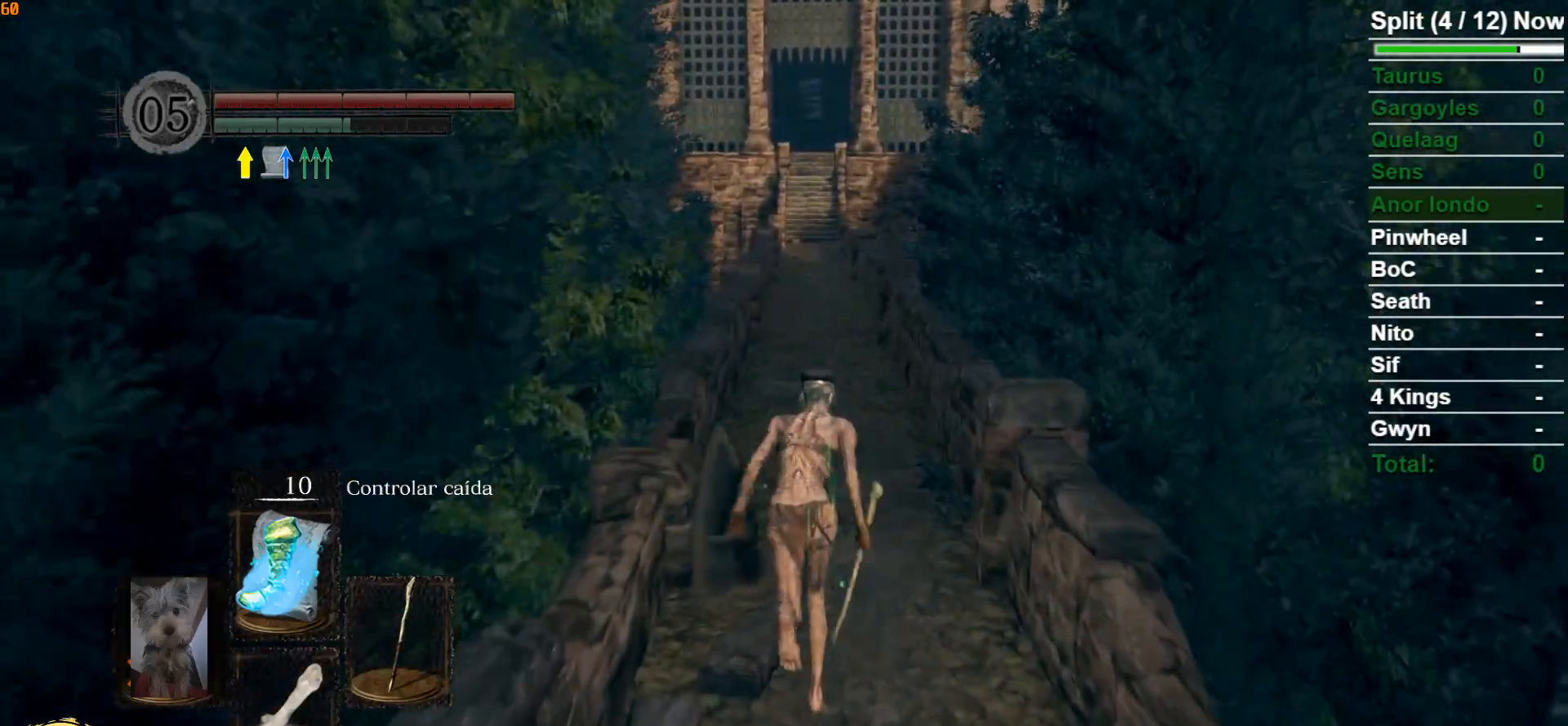
{"buttons": ["B"], "left_stick": "up", "right_stick": "center", "events": []}
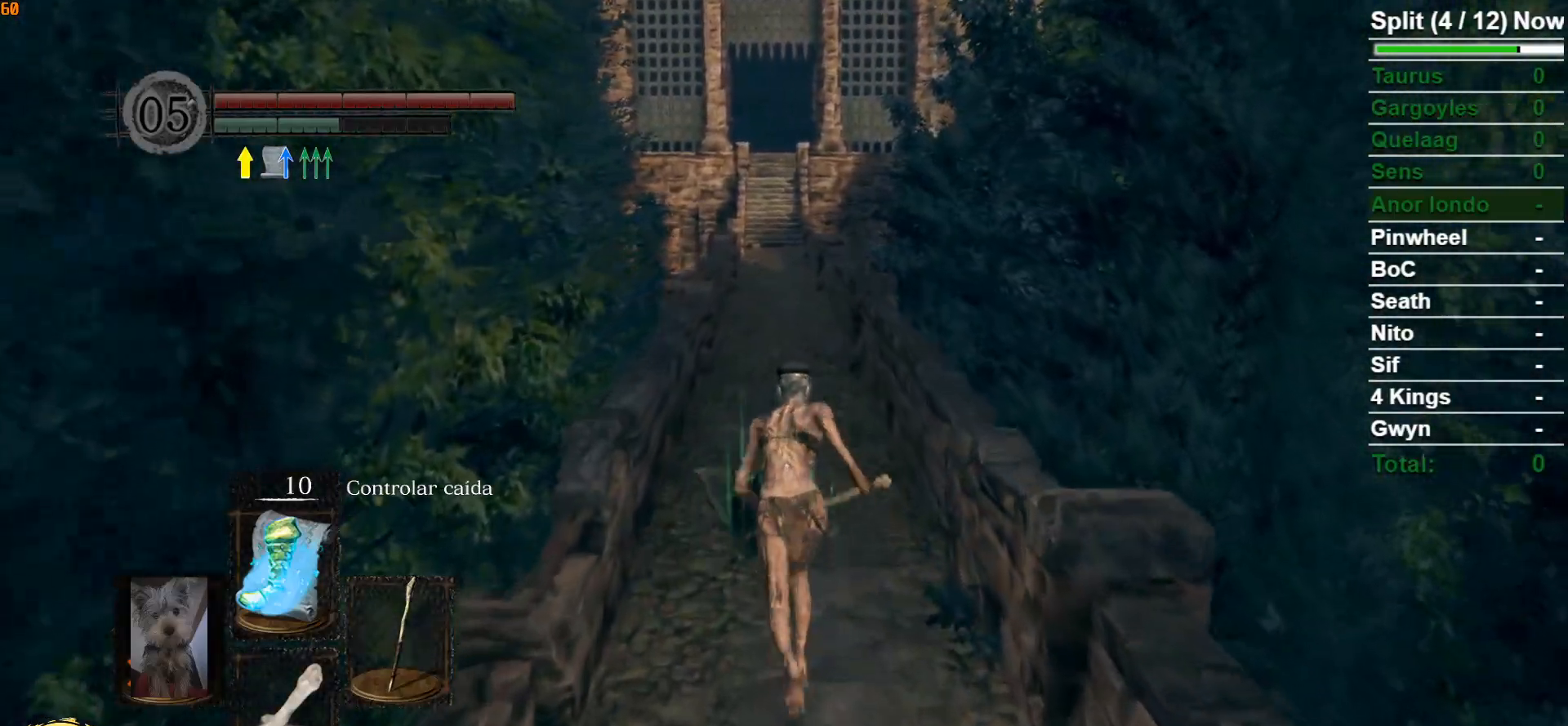
{"buttons": ["B"], "left_stick": "up", "right_stick": "center", "events": []}
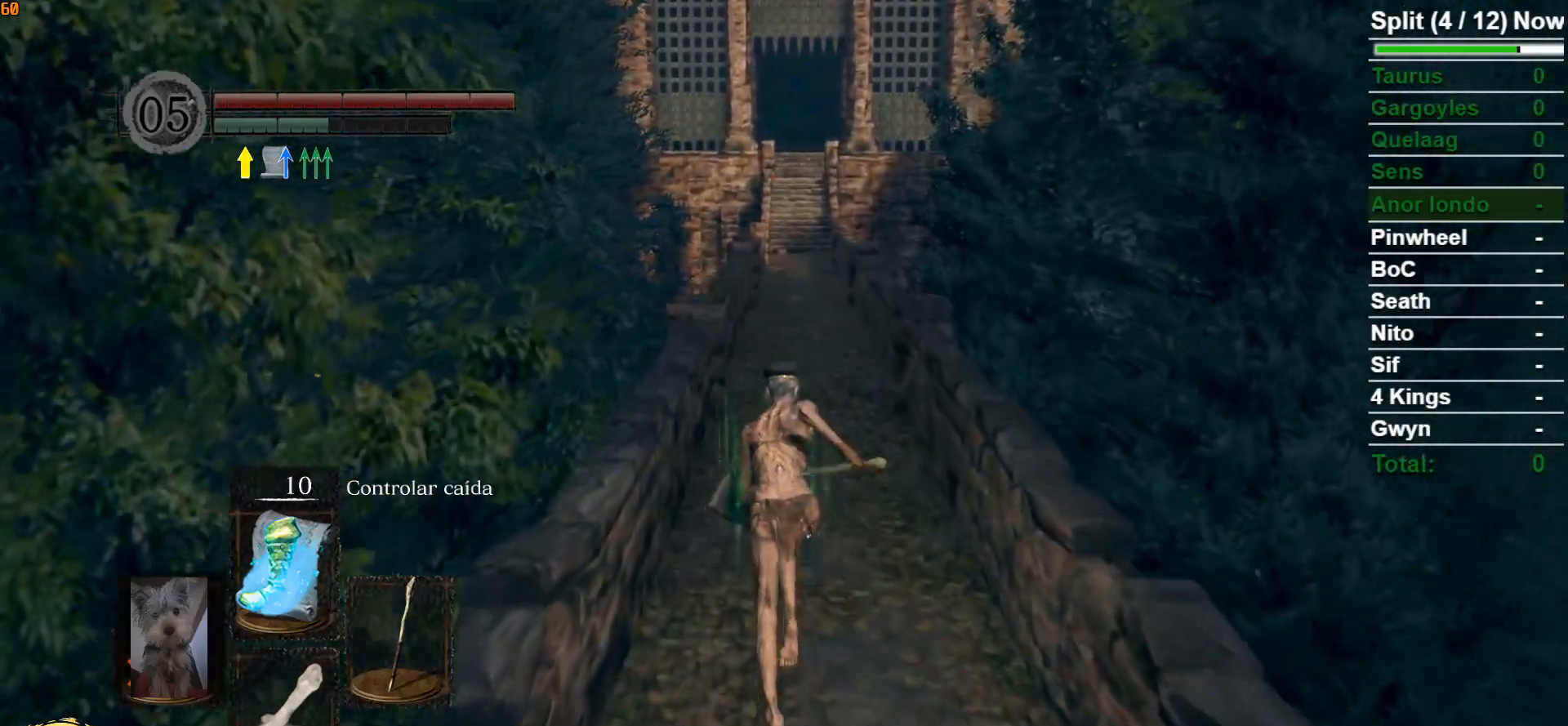
{"buttons": ["B"], "left_stick": "up", "right_stick": "center", "events": []}
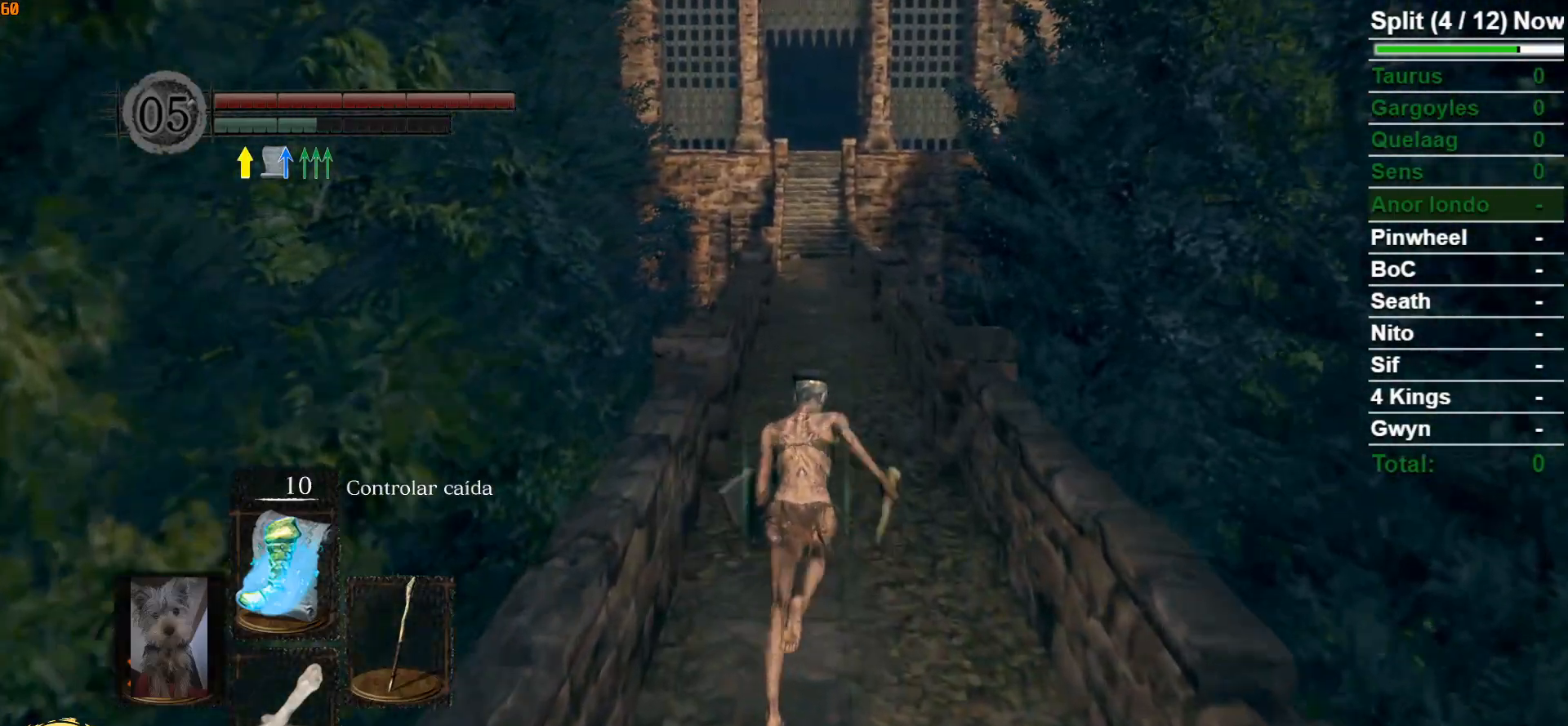
{"buttons": ["B"], "left_stick": "up", "right_stick": "center", "events": []}
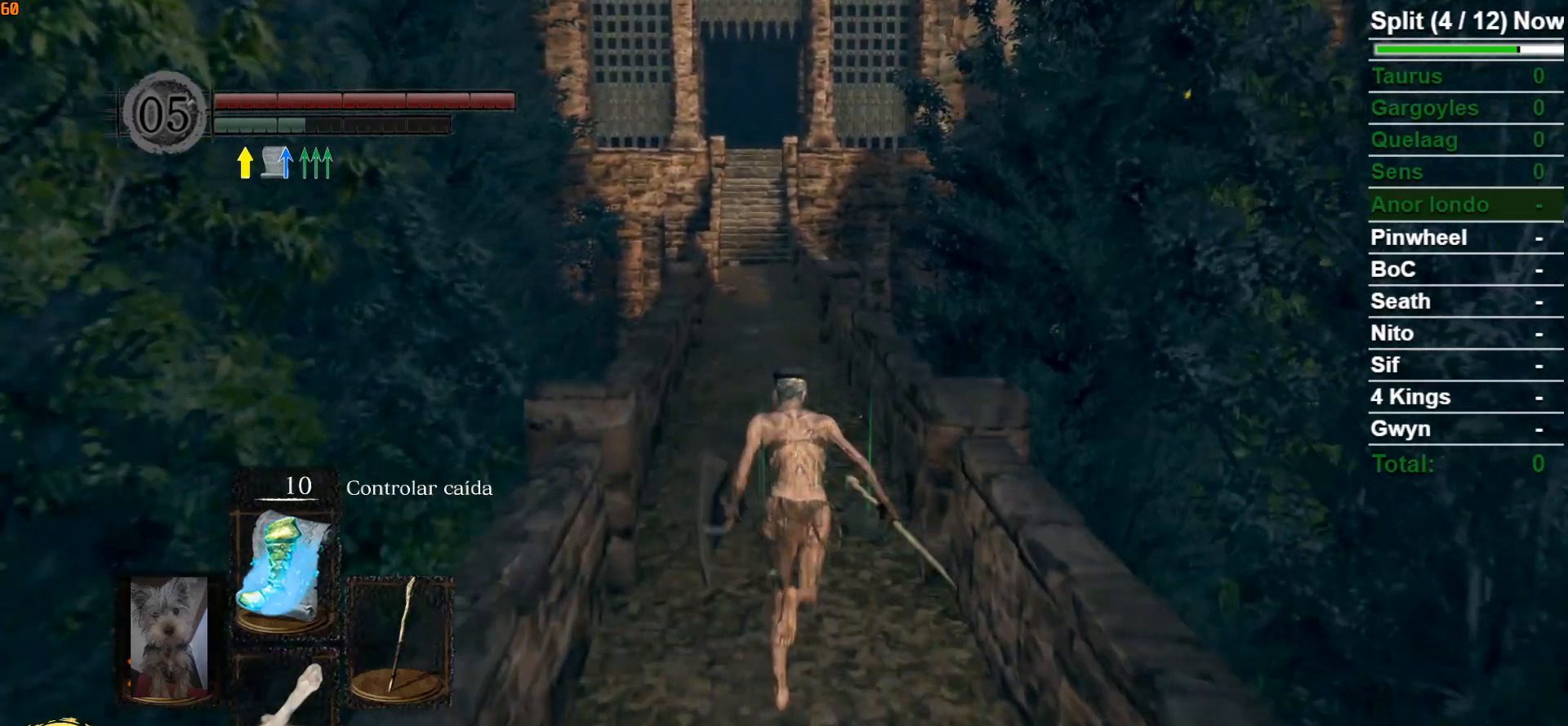
{"buttons": ["B"], "left_stick": "up", "right_stick": "center", "events": []}
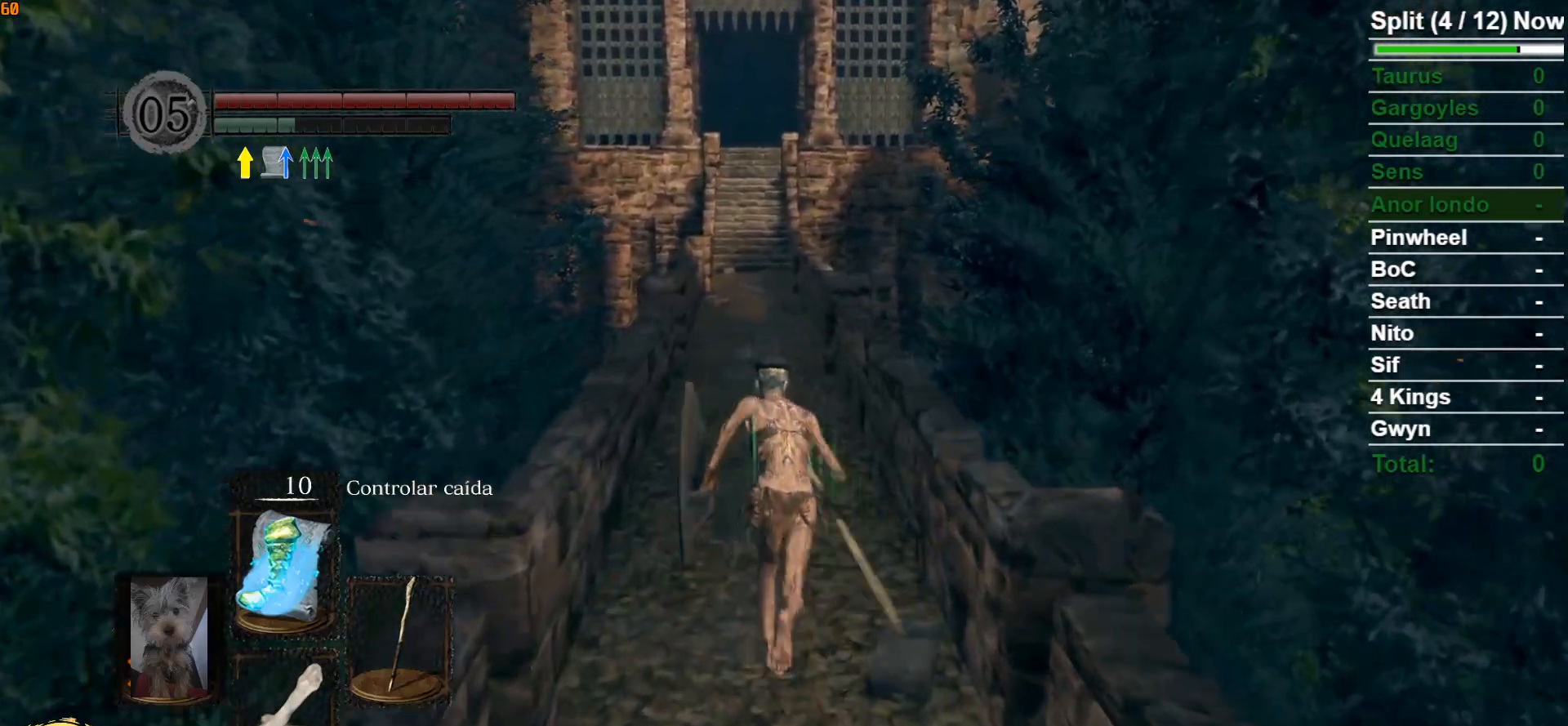
{"buttons": ["B"], "left_stick": "up", "right_stick": "center", "events": []}